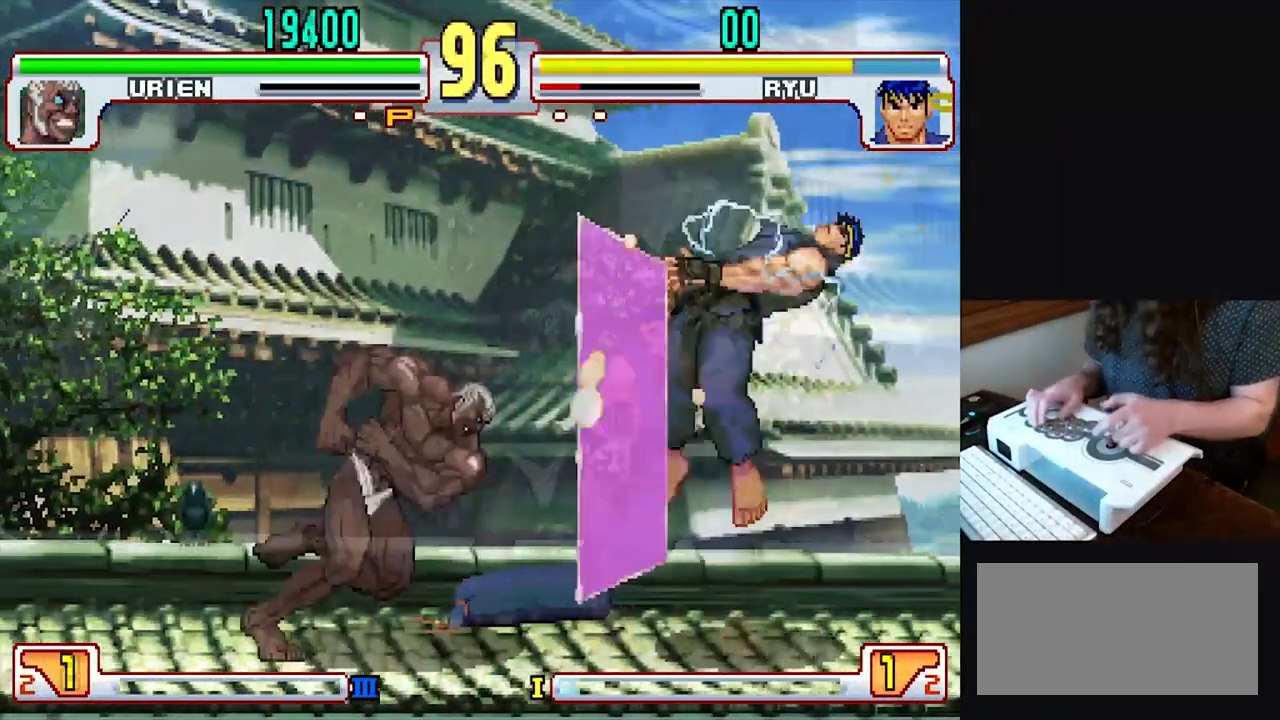
Gameplay with a controller (arcade stick); each line is a JSON object with the inputs held at the frame after it (dt_ms = milliseconds from this image to that frame). "button_events" lists button changes between this image and that frame as [ms after this image, input, new state], when the widget could be followed in between (sticks are given only as held states). Not read: L3 R2 R3.
{"dt_ms": 1000, "buttons": [], "left_stick": "down-left"}
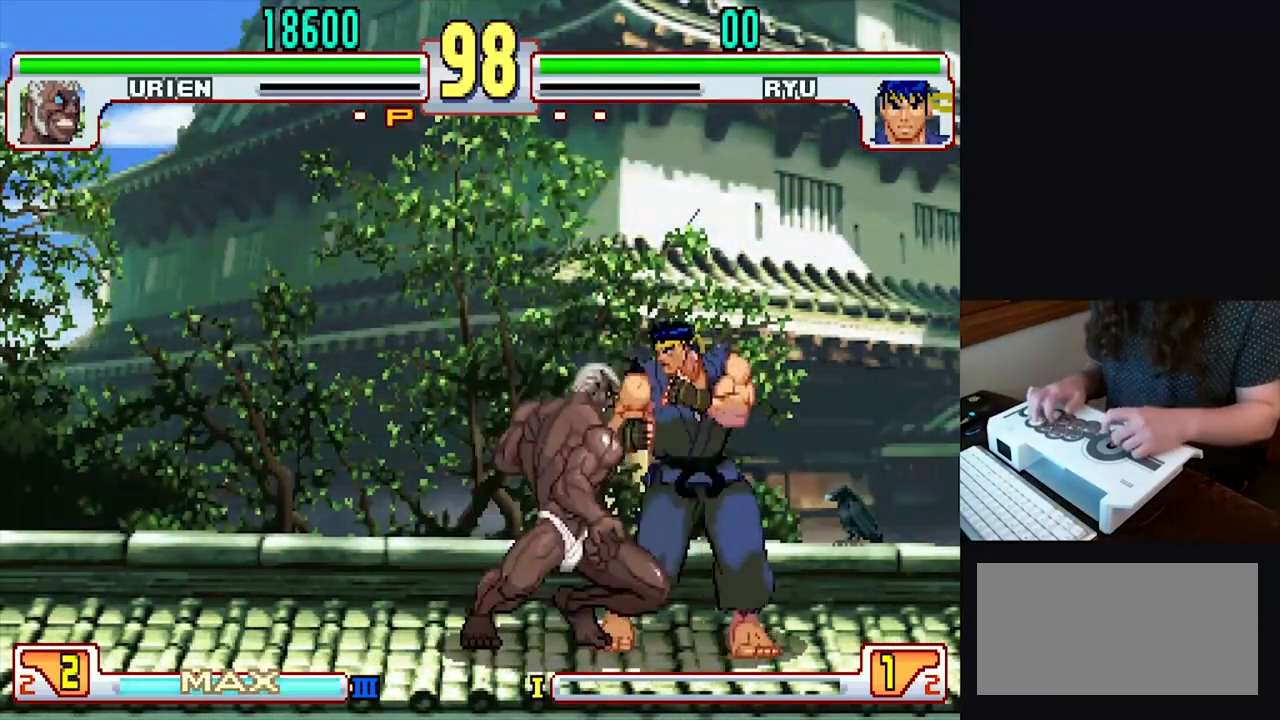
{"dt_ms": 500, "buttons": [], "left_stick": "down-left", "button_events": []}
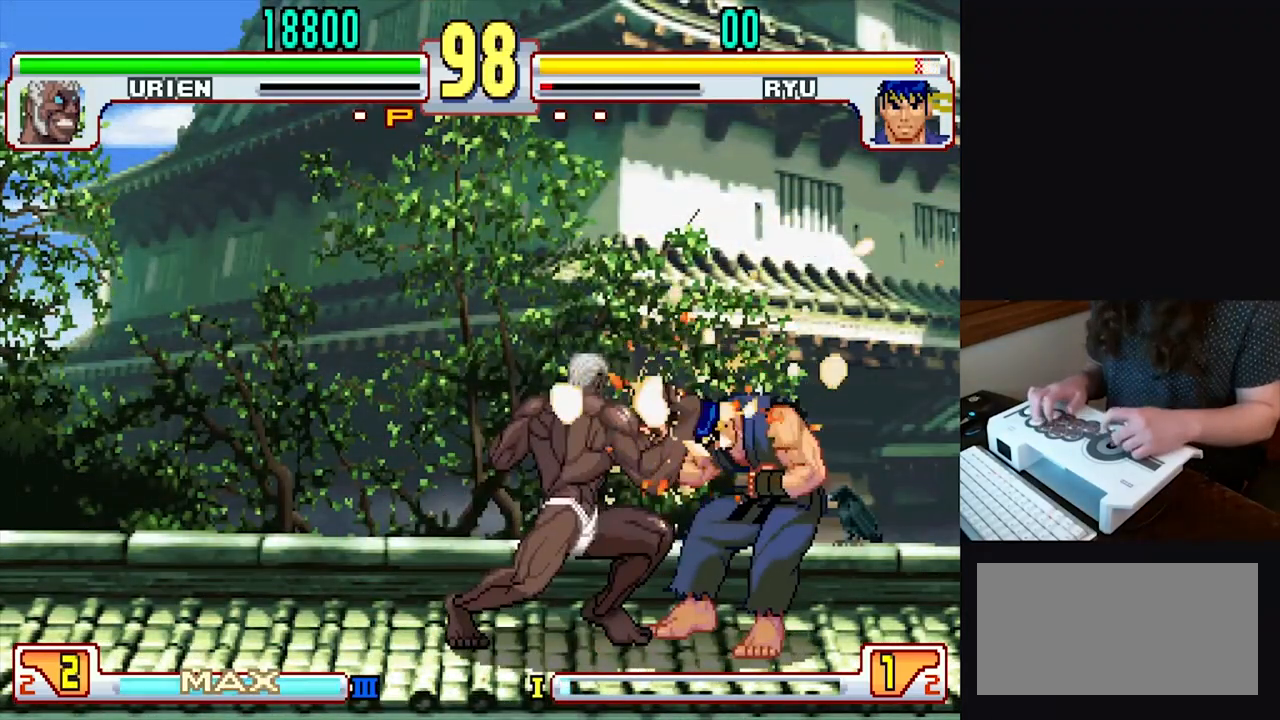
{"dt_ms": 500, "buttons": [], "left_stick": "down-left", "button_events": []}
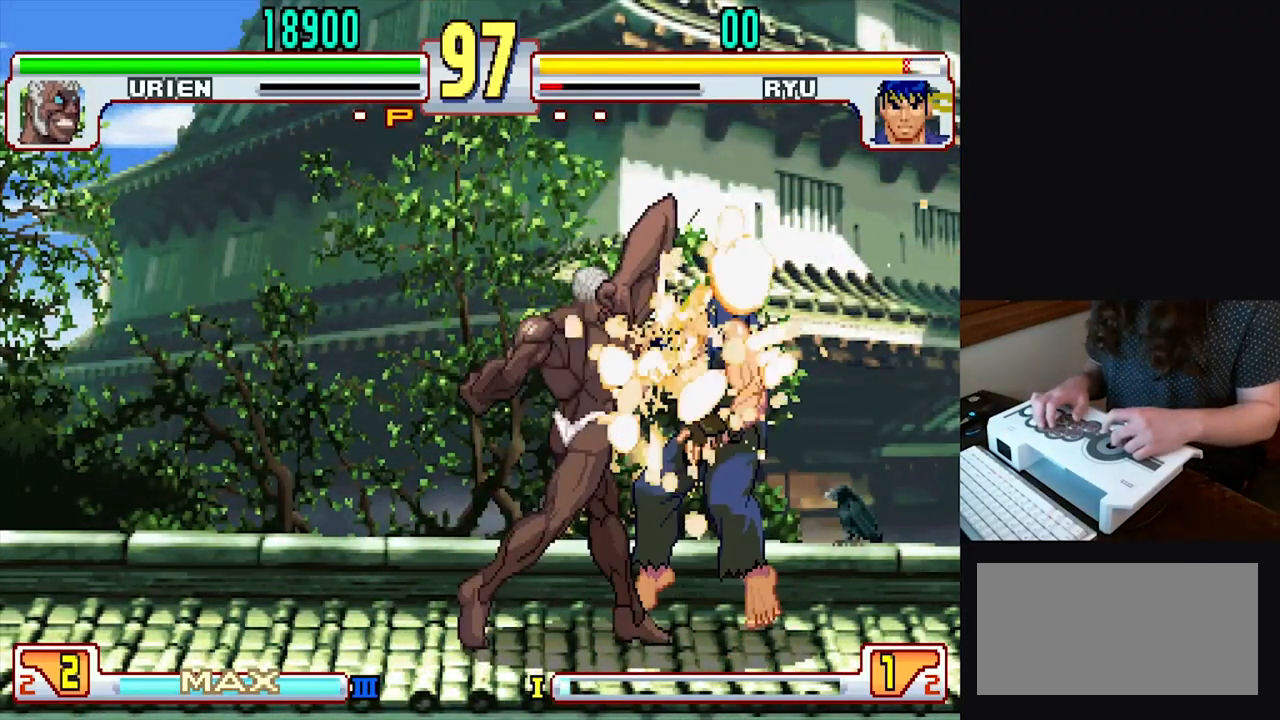
{"dt_ms": 500, "buttons": [], "left_stick": "down-left", "button_events": []}
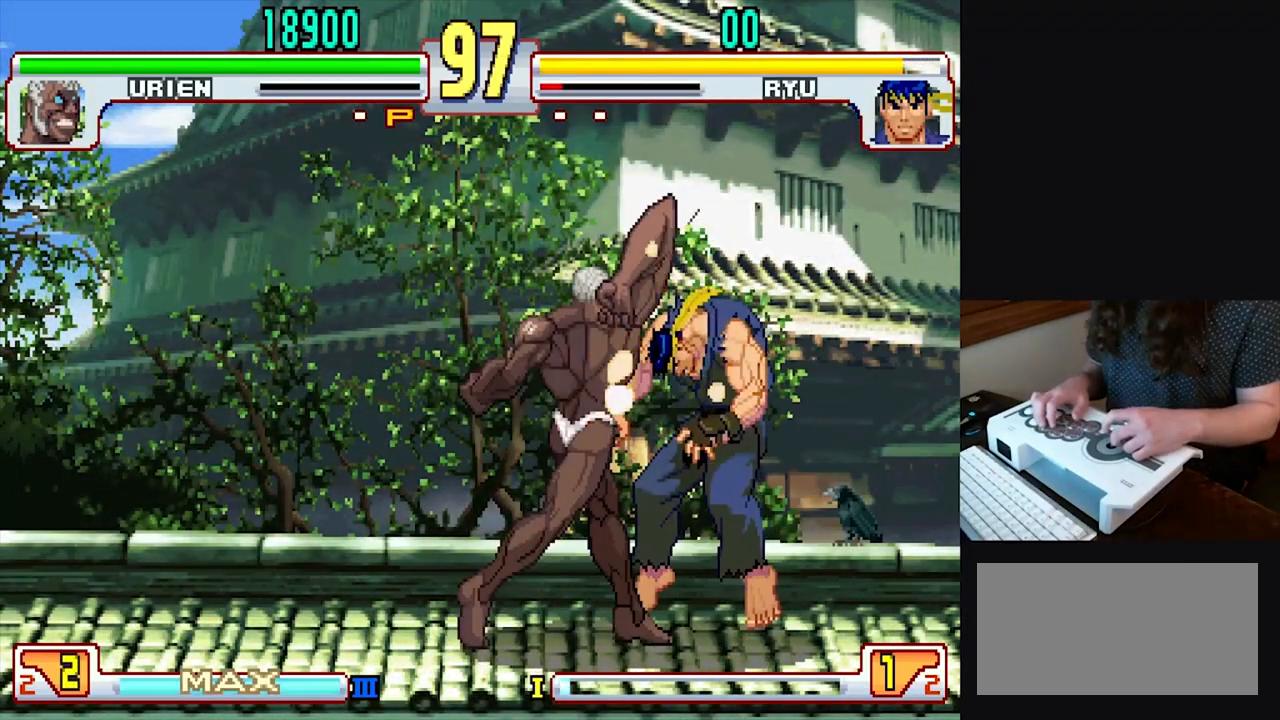
{"dt_ms": 500, "buttons": [], "left_stick": "down-left", "button_events": []}
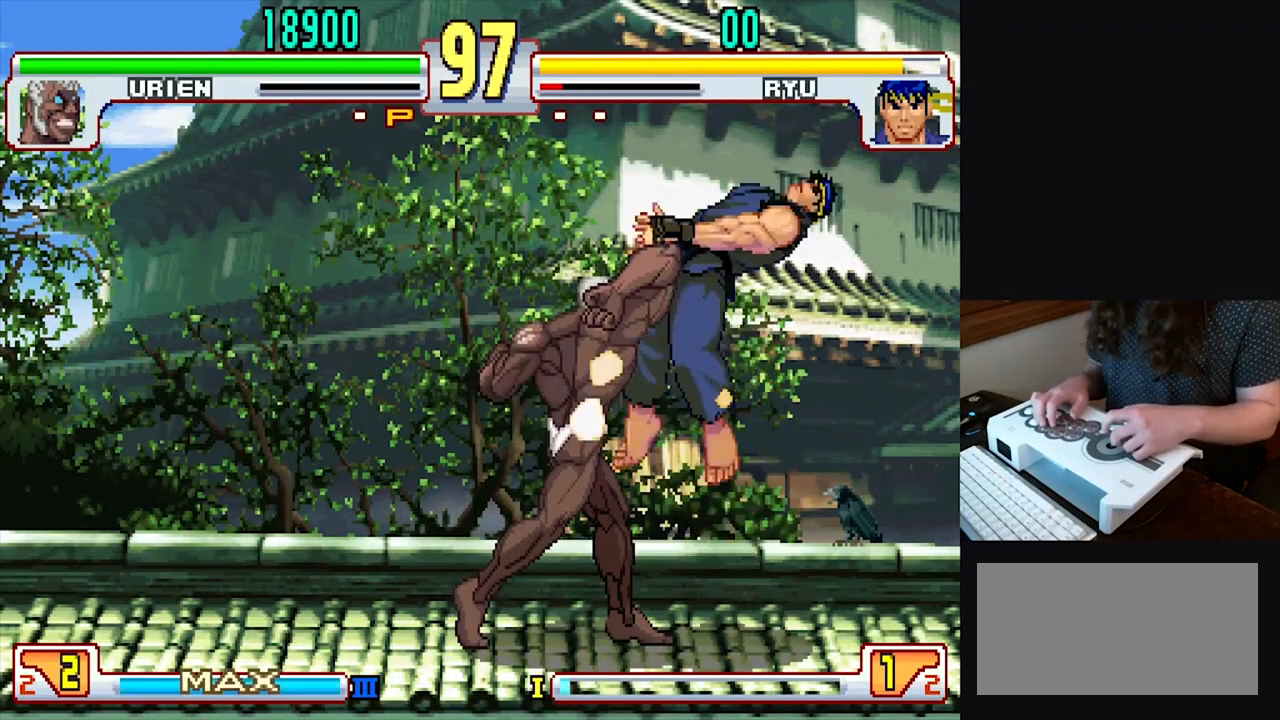
{"dt_ms": 500, "buttons": [], "left_stick": "down", "button_events": []}
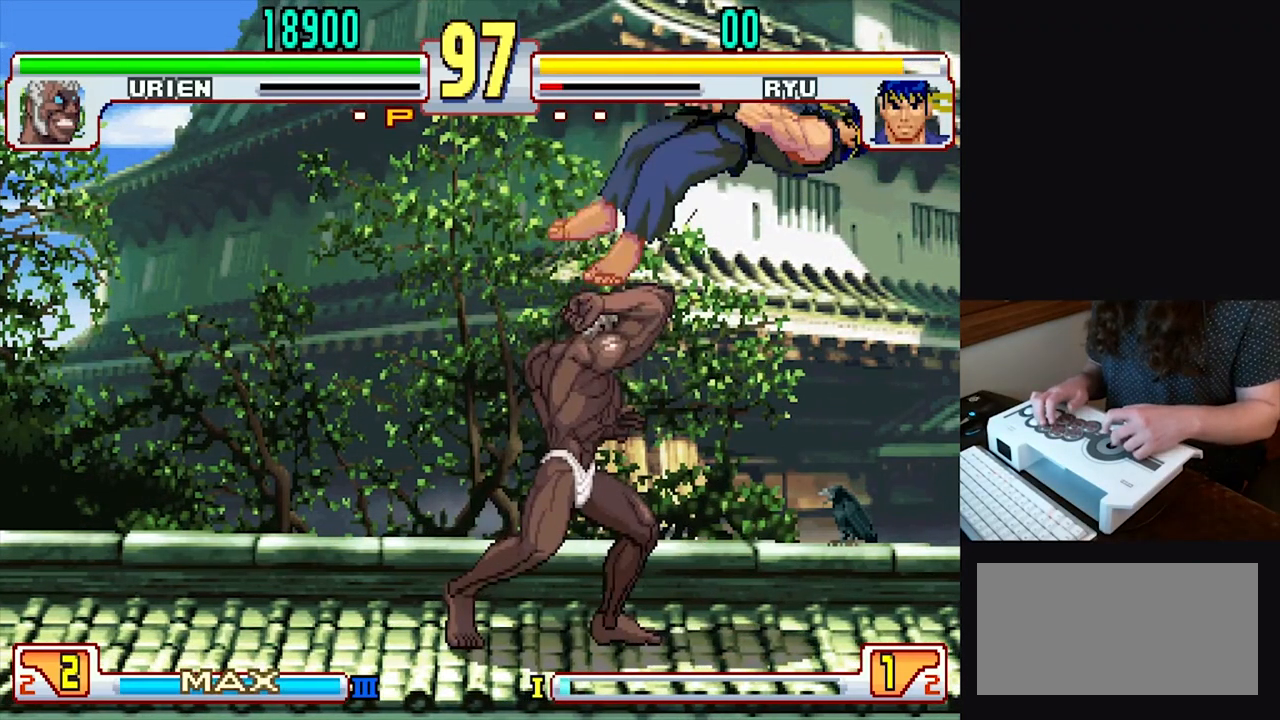
{"dt_ms": 1000, "buttons": [], "left_stick": "down-right"}